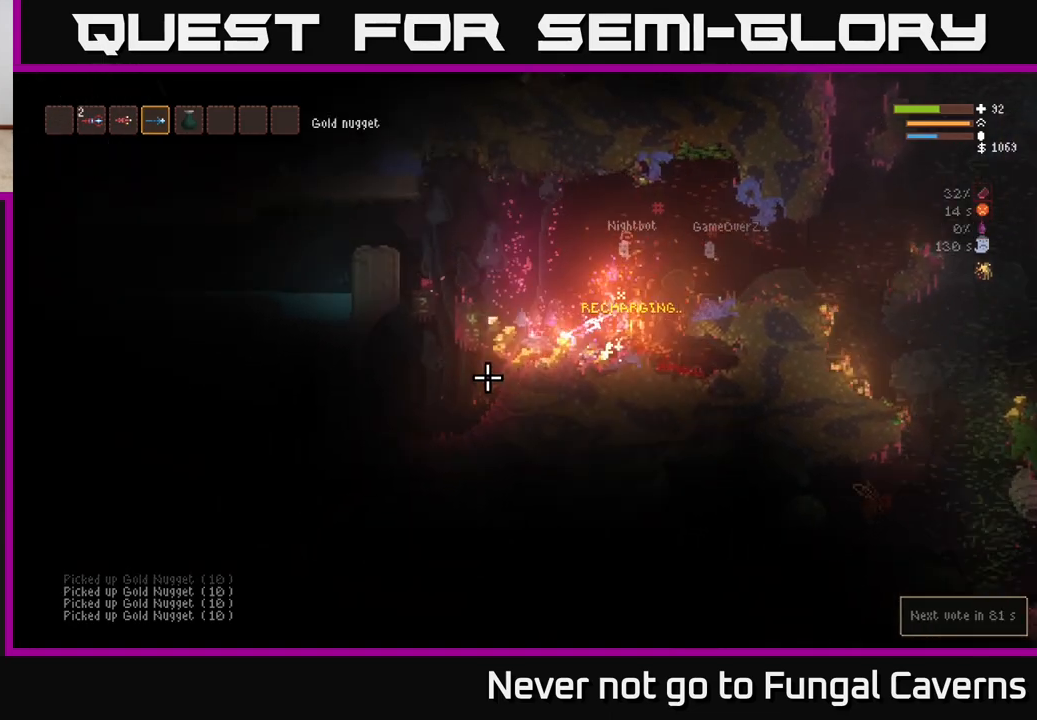
Gameplay with a controller (Xbox layout); each line is a JSON object with the inputs held at the frame after it. "events" lists button and stick changes between this image and that frame as [ms after this image, input, new state], when the widget could be followed in between.
{"buttons": ["R2"], "left_stick": "left", "right_stick": "down-left", "events": [[167, "left_stick", "up-left"], [217, "left_stick", "left"], [450, "L2", "up"]]}
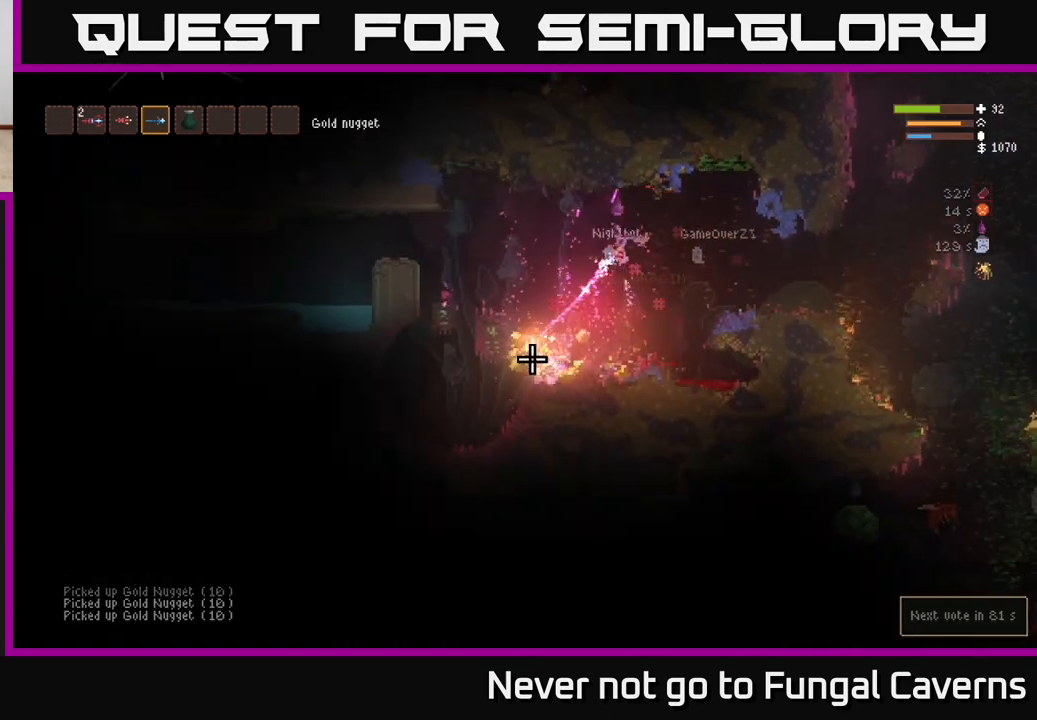
{"buttons": [], "left_stick": "left", "right_stick": "down-left", "events": [[117, "R2", "up"]]}
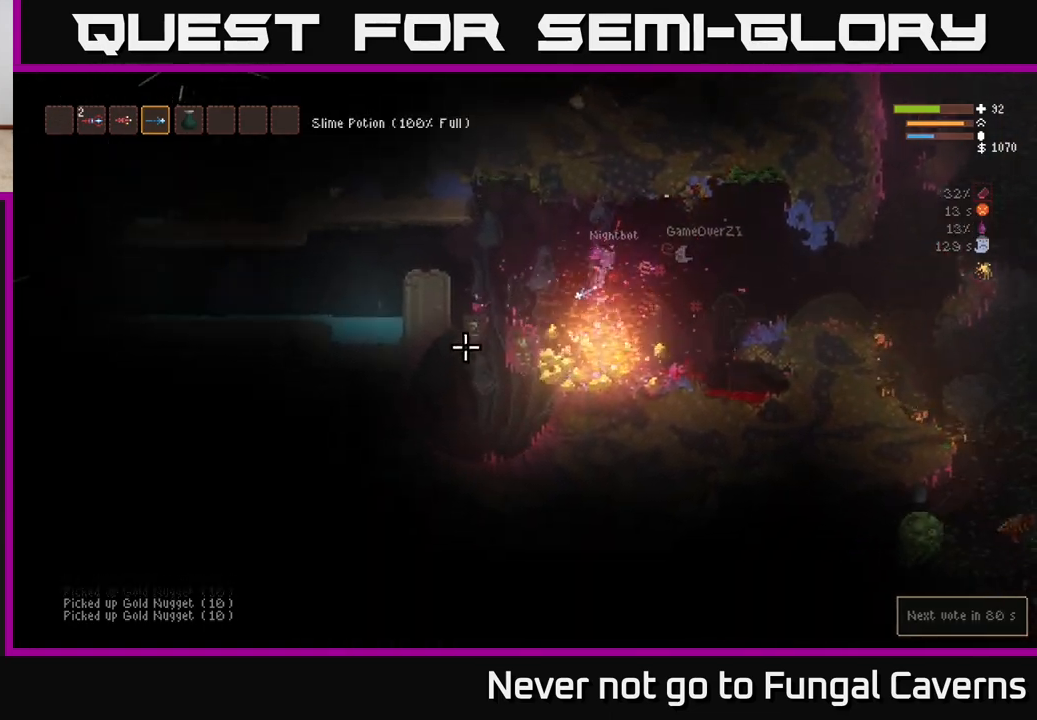
{"buttons": [], "left_stick": "left", "right_stick": "up-left", "events": [[17, "right_stick", "left"], [267, "left_stick", "right"], [333, "L2", "down"], [467, "right_stick", "up-left"], [500, "L2", "up"], [500, "left_stick", "left"]]}
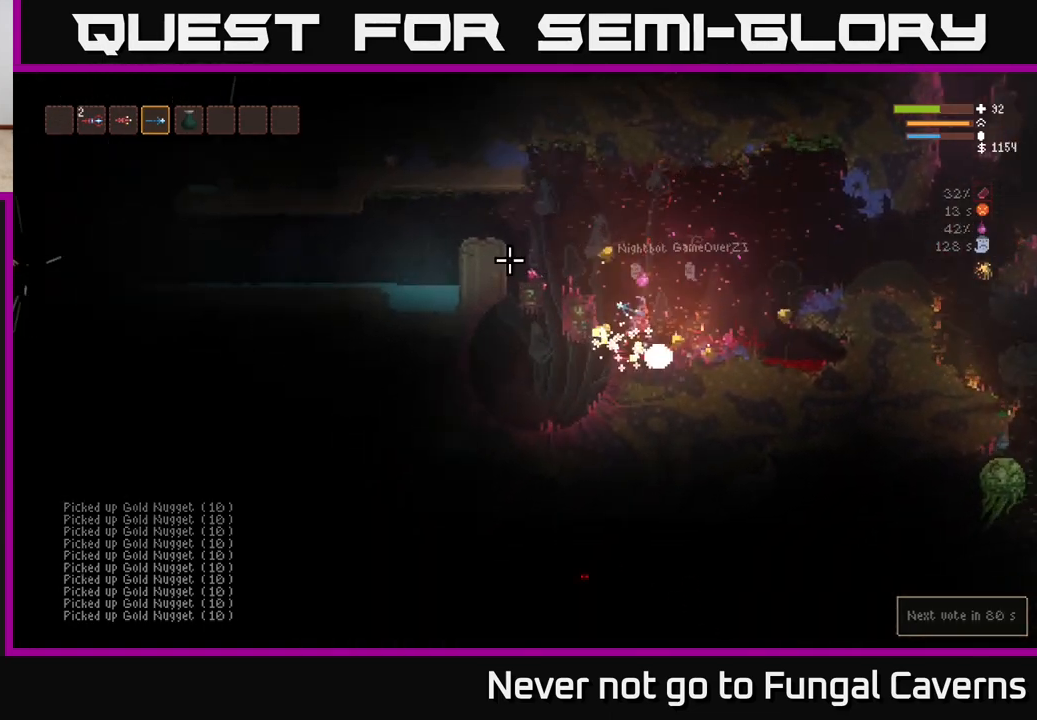
{"buttons": [], "left_stick": "right", "right_stick": "right", "events": [[67, "L2", "down"], [117, "right_stick", "up"], [267, "right_stick", "up-right"], [317, "L2", "up"], [333, "left_stick", "right"], [467, "right_stick", "right"]]}
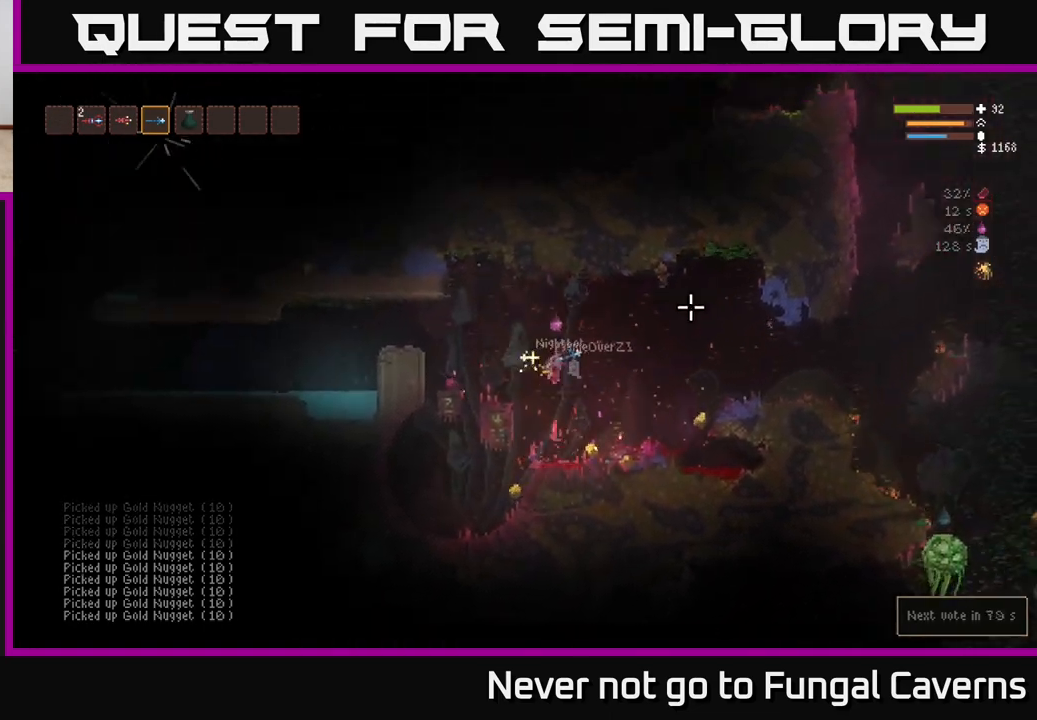
{"buttons": [], "left_stick": "right", "right_stick": "right", "events": []}
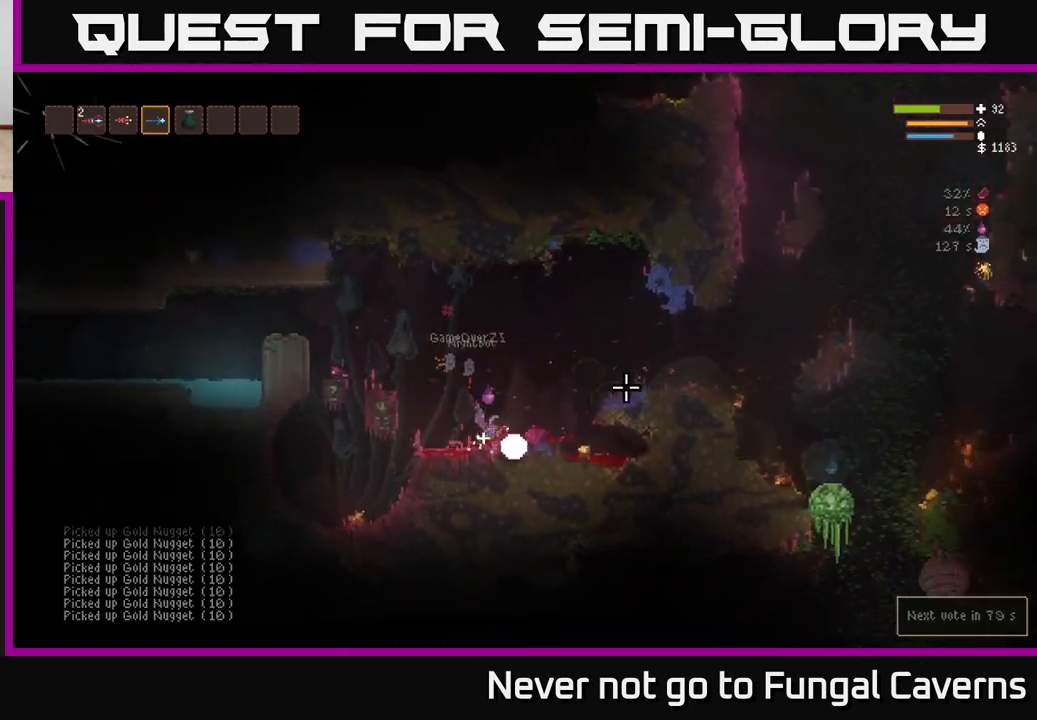
{"buttons": [], "left_stick": "right", "right_stick": "up-right", "events": [[33, "L2", "down"], [133, "L2", "up"], [483, "right_stick", "up-right"]]}
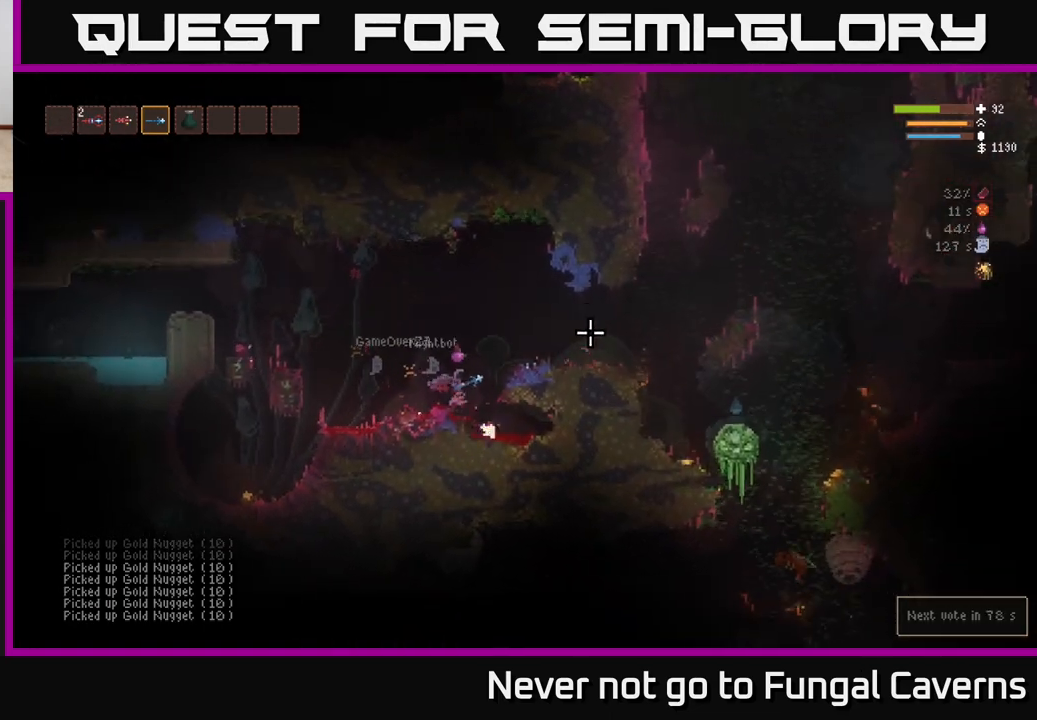
{"buttons": ["L2"], "left_stick": "right", "right_stick": "right", "events": [[117, "L2", "down"], [117, "left_stick", "left"], [233, "right_stick", "right"], [333, "left_stick", "right"]]}
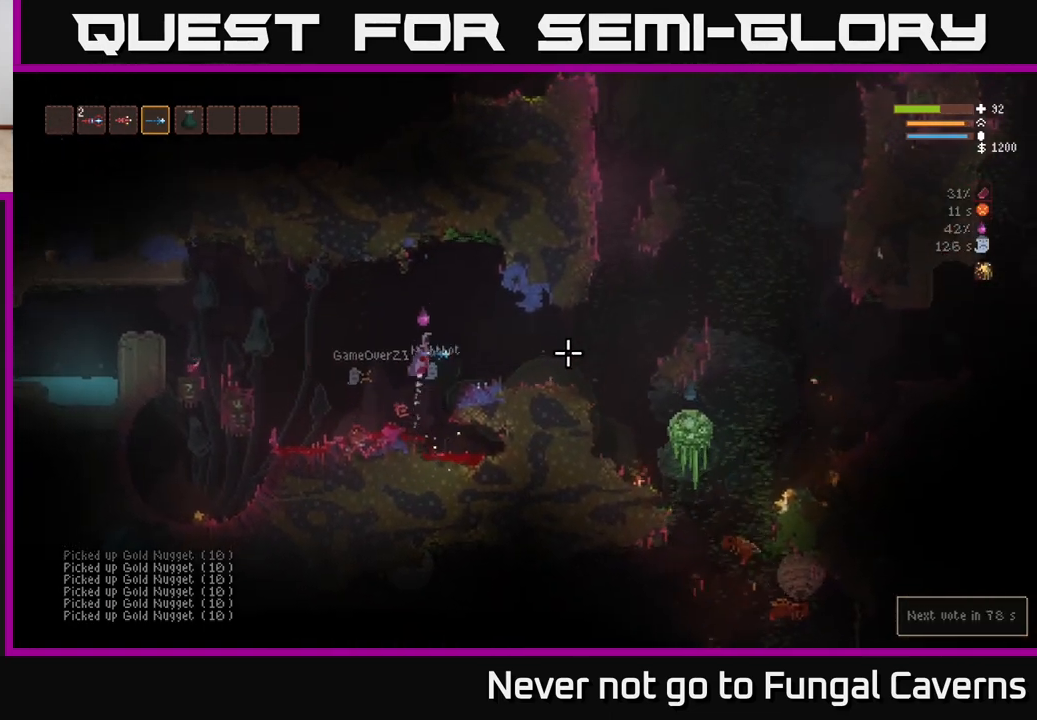
{"buttons": ["L2"], "left_stick": "right", "right_stick": "right", "events": [[17, "L2", "up"], [133, "L1", "down"], [217, "L1", "up"], [450, "L2", "down"]]}
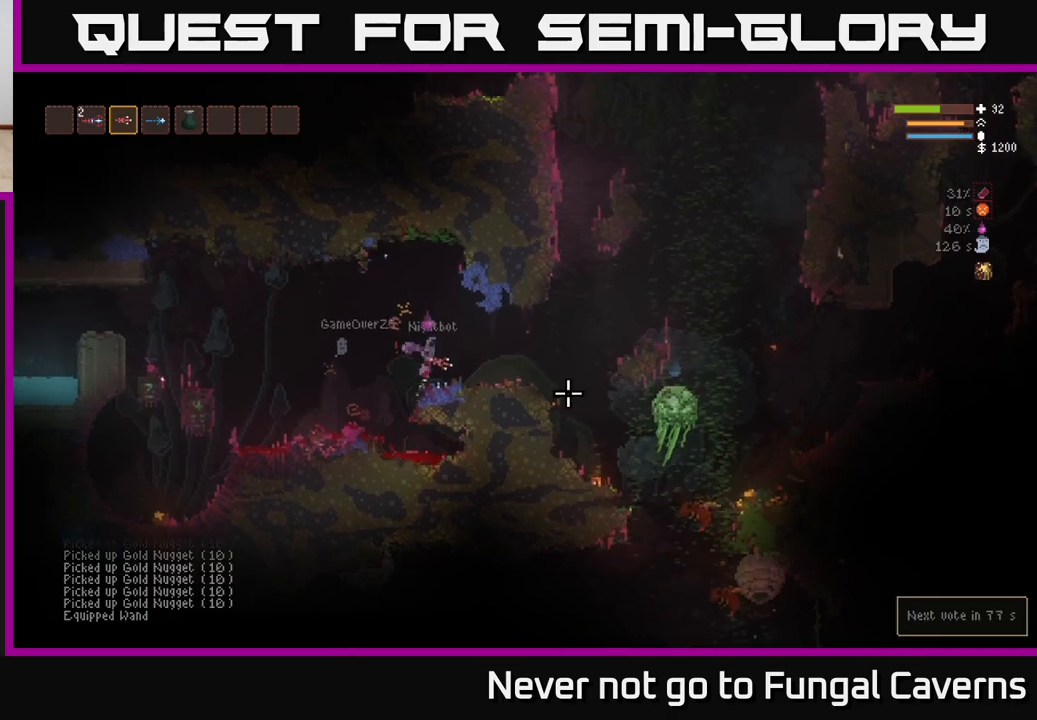
{"buttons": [], "left_stick": "left", "right_stick": "right", "events": [[183, "L2", "up"], [183, "R2", "down"], [283, "R2", "up"], [317, "left_stick", "left"]]}
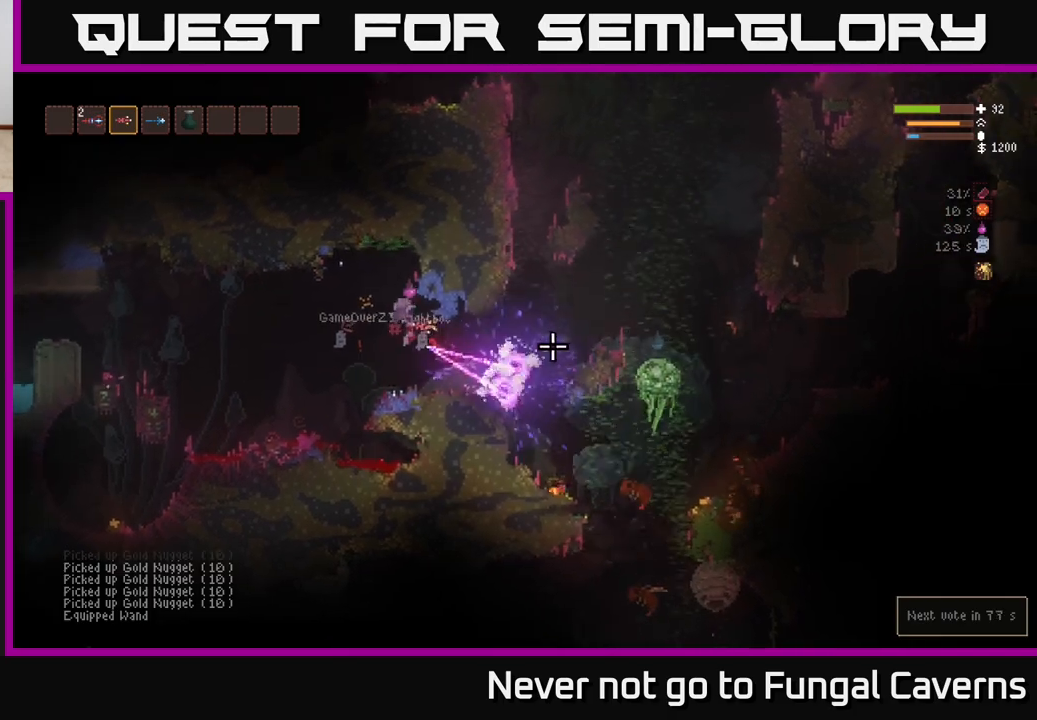
{"buttons": ["L2"], "left_stick": "center", "right_stick": "right", "events": [[150, "left_stick", "up-left"], [417, "left_stick", "center"], [450, "L2", "down"]]}
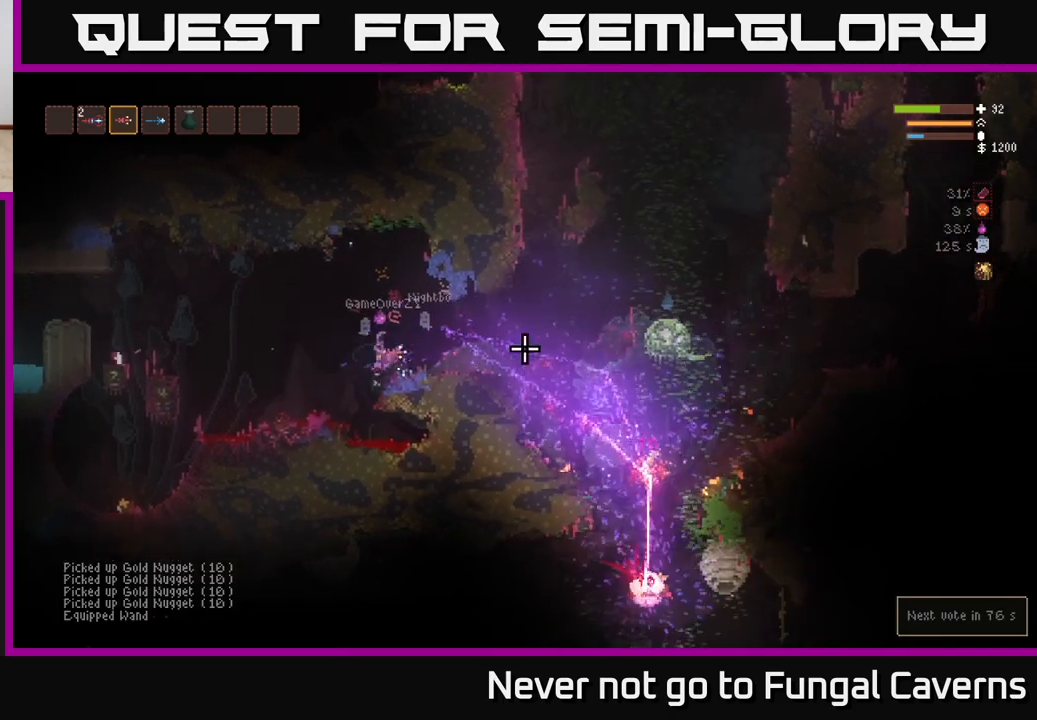
{"buttons": [], "left_stick": "right", "right_stick": "right", "events": [[17, "R1", "down"], [100, "R1", "up"], [150, "left_stick", "right"], [300, "L2", "up"]]}
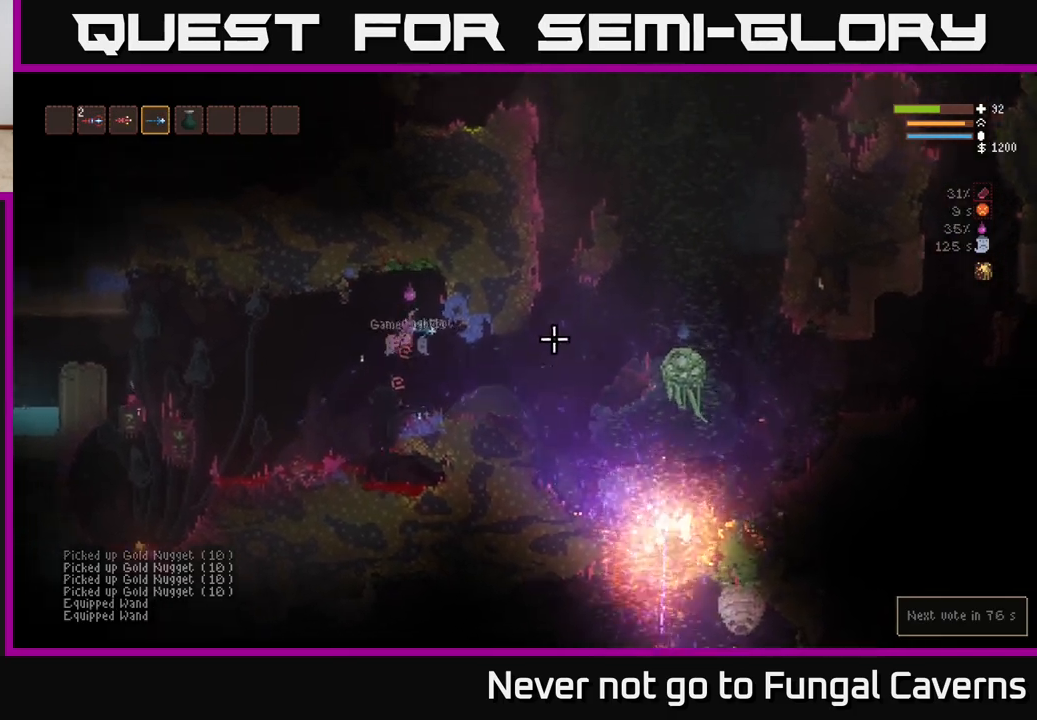
{"buttons": [], "left_stick": "right", "right_stick": "right", "events": []}
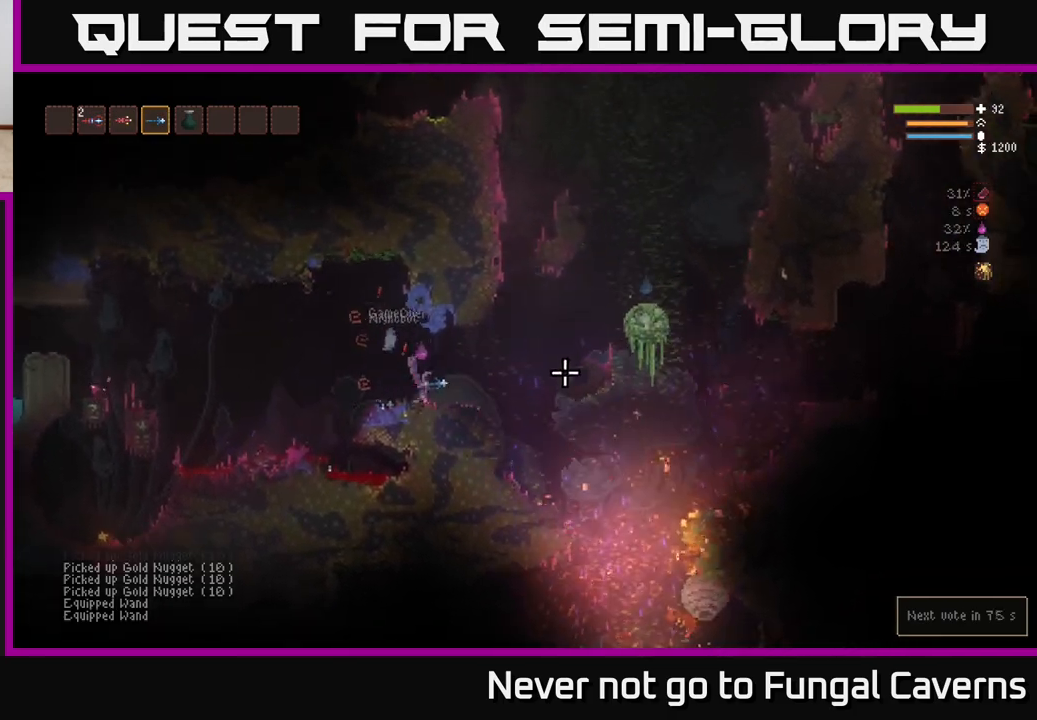
{"buttons": ["R2"], "left_stick": "center", "right_stick": "right", "events": [[67, "L2", "down"], [150, "R2", "down"], [300, "L2", "up"], [367, "left_stick", "center"]]}
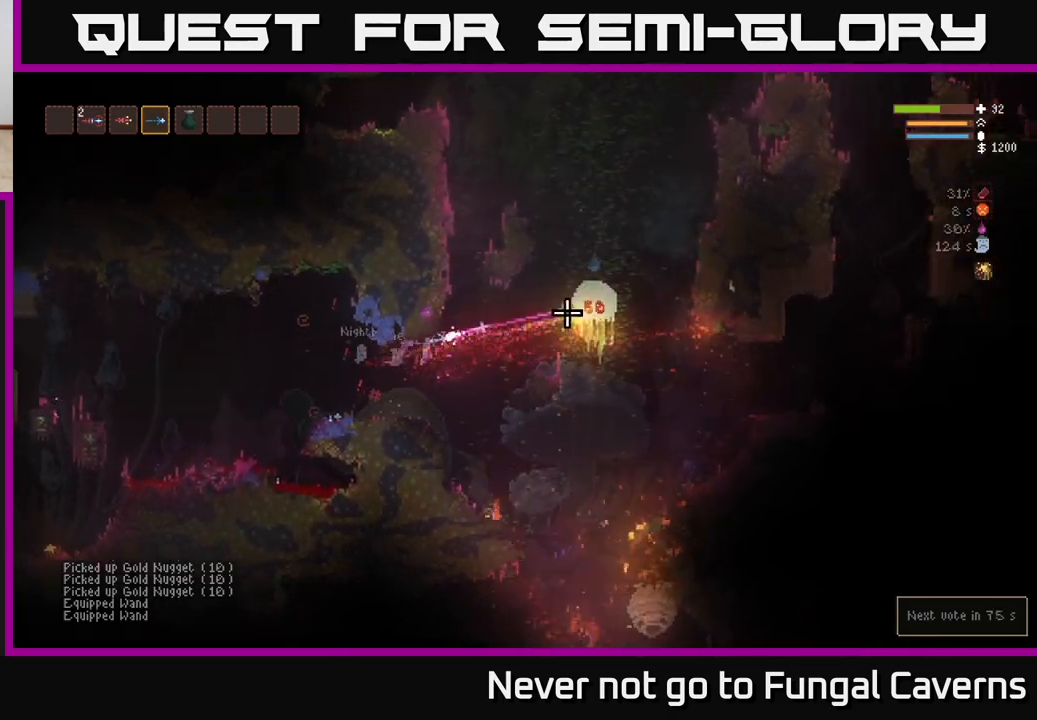
{"buttons": ["R2"], "left_stick": "left", "right_stick": "right", "events": [[433, "left_stick", "left"]]}
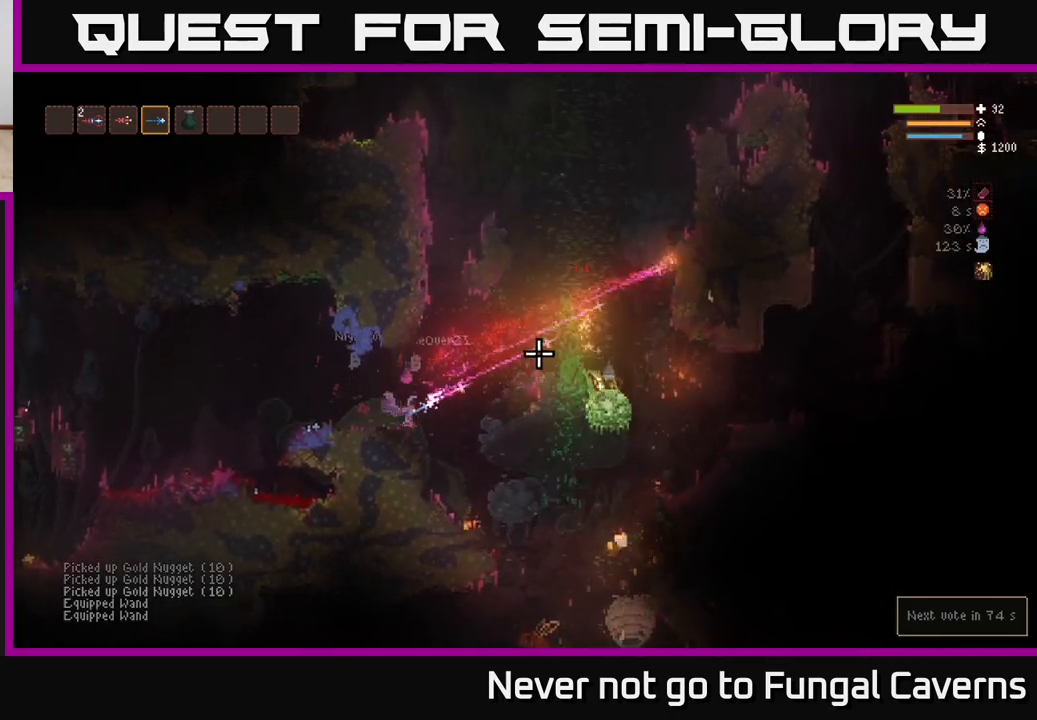
{"buttons": ["R2"], "left_stick": "right", "right_stick": "down-right", "events": [[33, "R2", "up"], [133, "left_stick", "center"], [183, "L2", "down"], [183, "left_stick", "right"], [333, "right_stick", "down-right"], [350, "L2", "up"], [417, "R2", "down"]]}
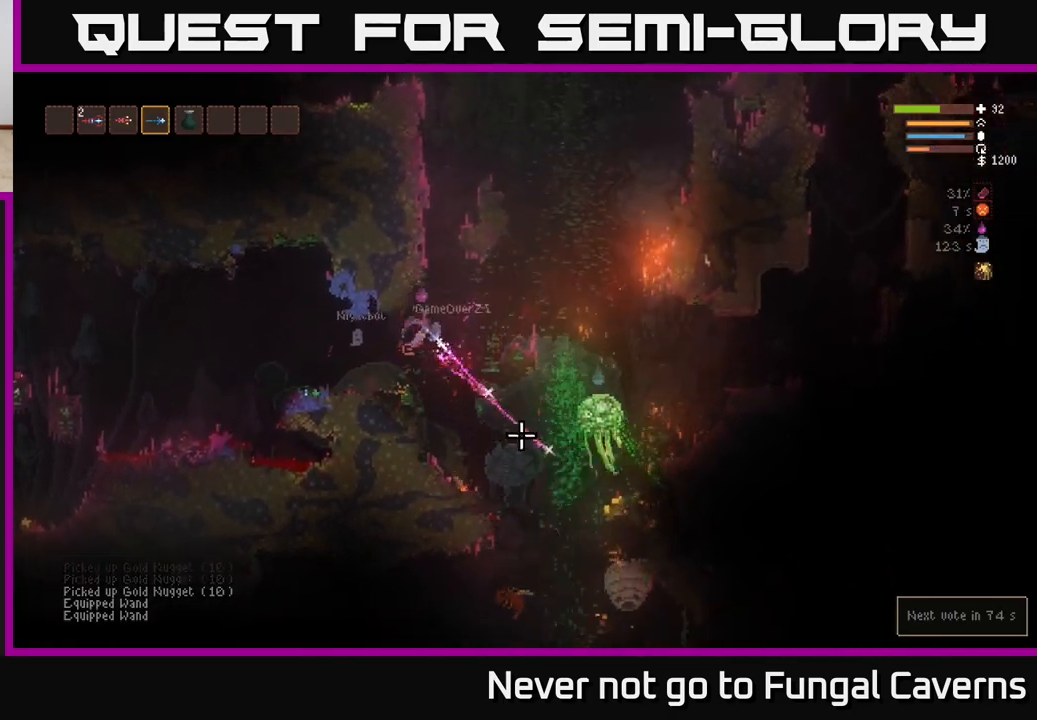
{"buttons": ["R2"], "left_stick": "left", "right_stick": "right", "events": [[100, "left_stick", "left"], [317, "R2", "up"], [317, "left_stick", "center"], [367, "right_stick", "right"], [433, "R2", "down"], [483, "left_stick", "left"]]}
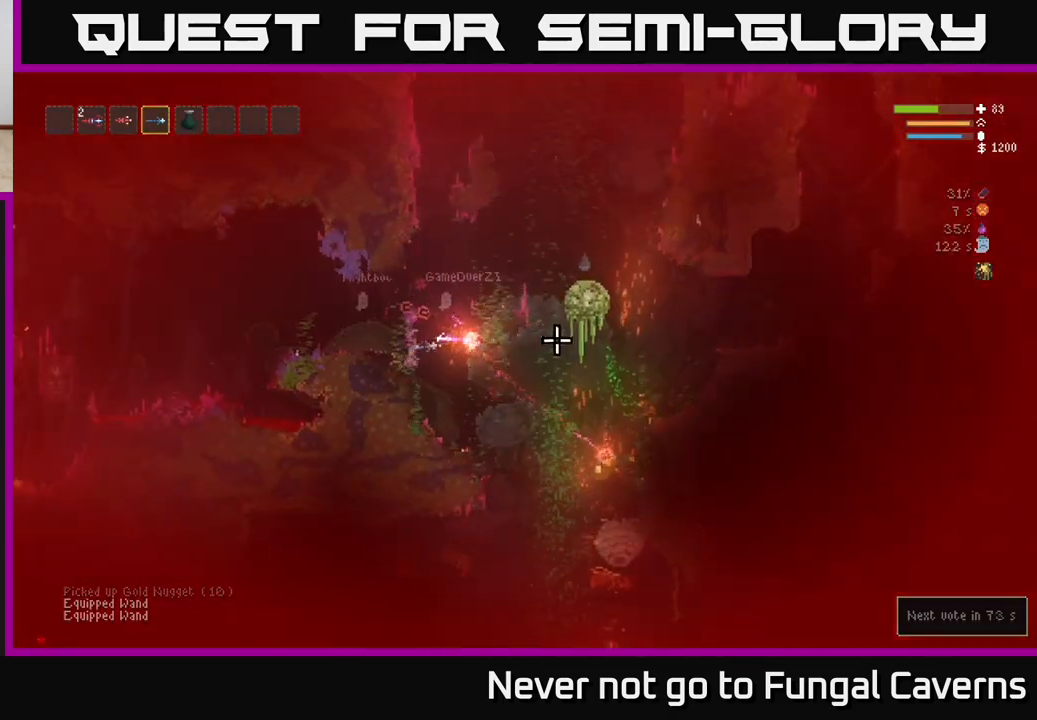
{"buttons": ["L1"], "left_stick": "right", "right_stick": "right", "events": [[17, "L2", "down"], [150, "R2", "up"], [333, "L2", "up"], [333, "left_stick", "center"], [383, "left_stick", "right"], [417, "L1", "down"]]}
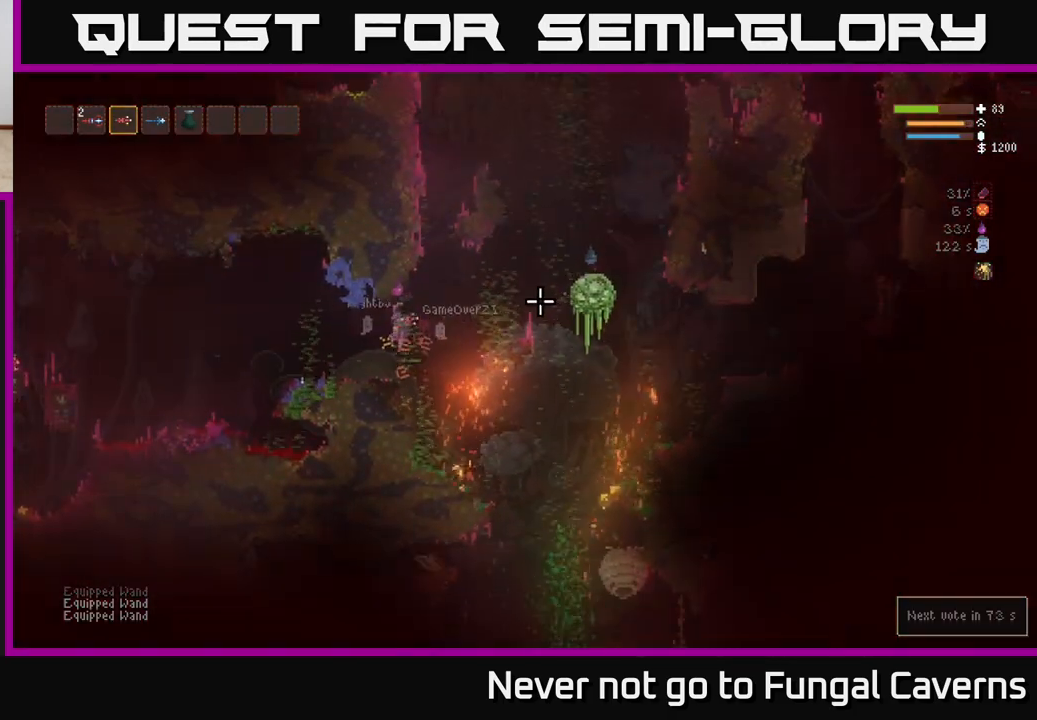
{"buttons": [], "left_stick": "left", "right_stick": "right", "events": [[67, "L1", "up"], [100, "left_stick", "center"], [150, "R2", "down"], [200, "left_stick", "left"], [217, "L2", "down"], [267, "R2", "up"], [317, "L2", "up"]]}
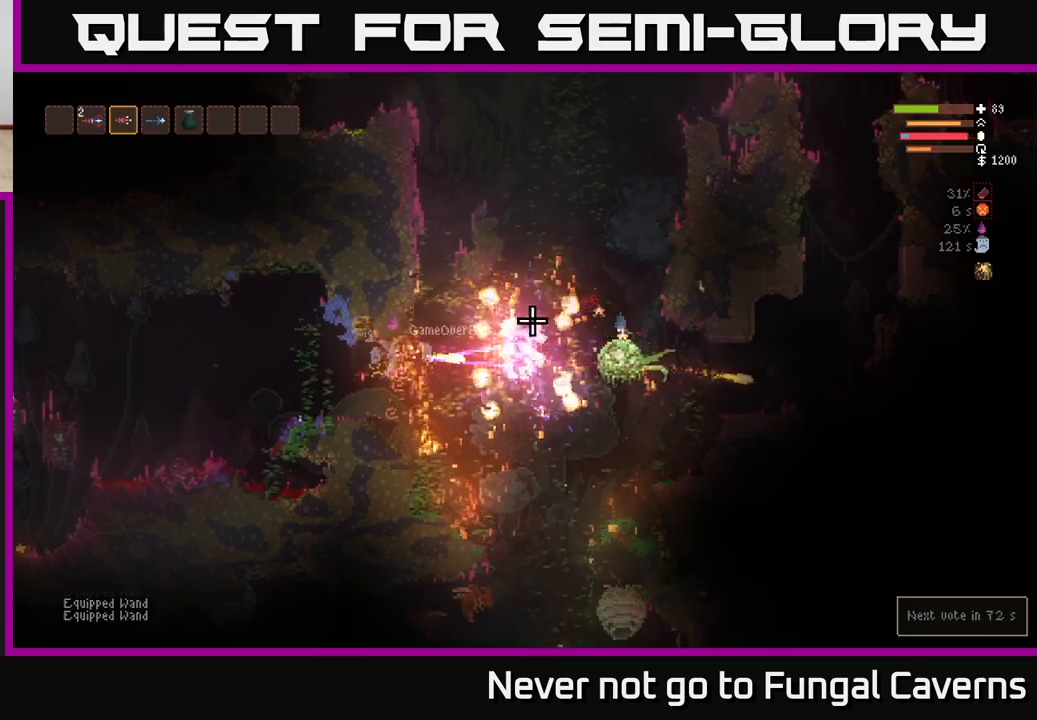
{"buttons": ["R1"], "left_stick": "center", "right_stick": "right", "events": [[367, "left_stick", "center"], [450, "R1", "down"]]}
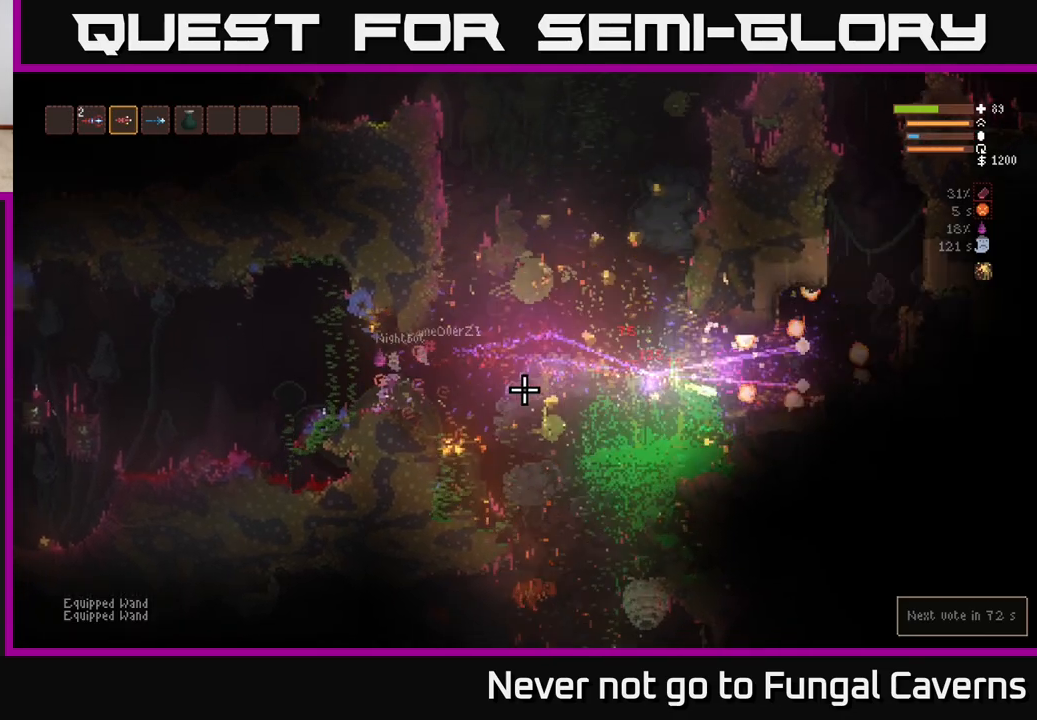
{"buttons": [], "left_stick": "center", "right_stick": "right", "events": [[50, "R1", "up"], [117, "left_stick", "left"], [283, "left_stick", "center"]]}
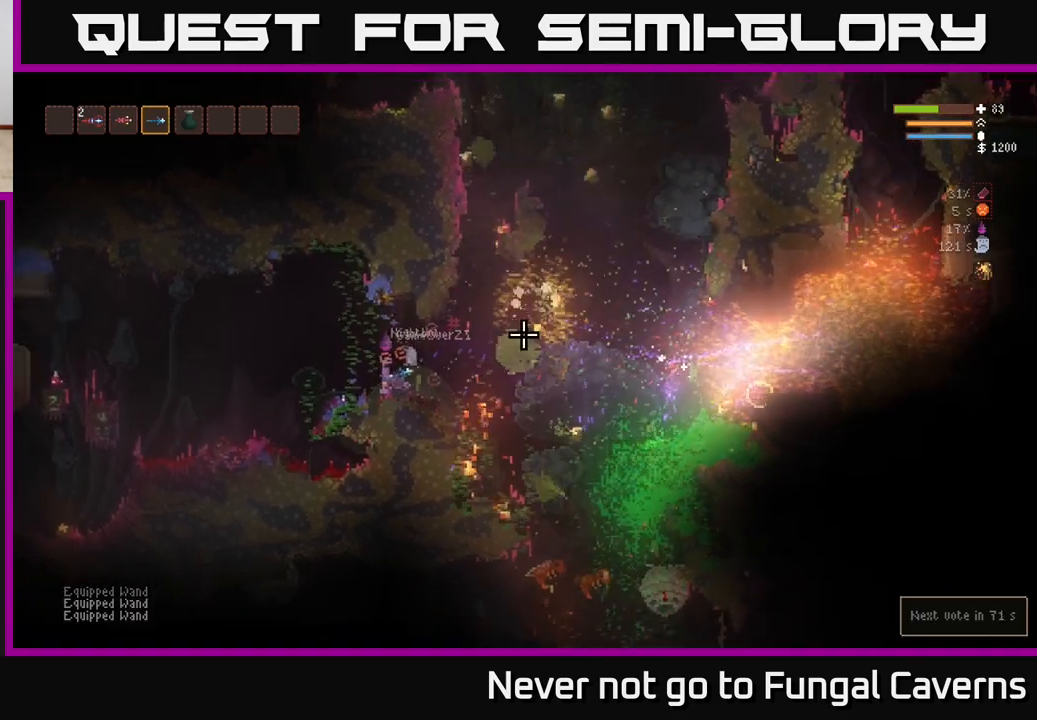
{"buttons": [], "left_stick": "center", "right_stick": "right", "events": [[250, "left_stick", "right"], [400, "left_stick", "center"]]}
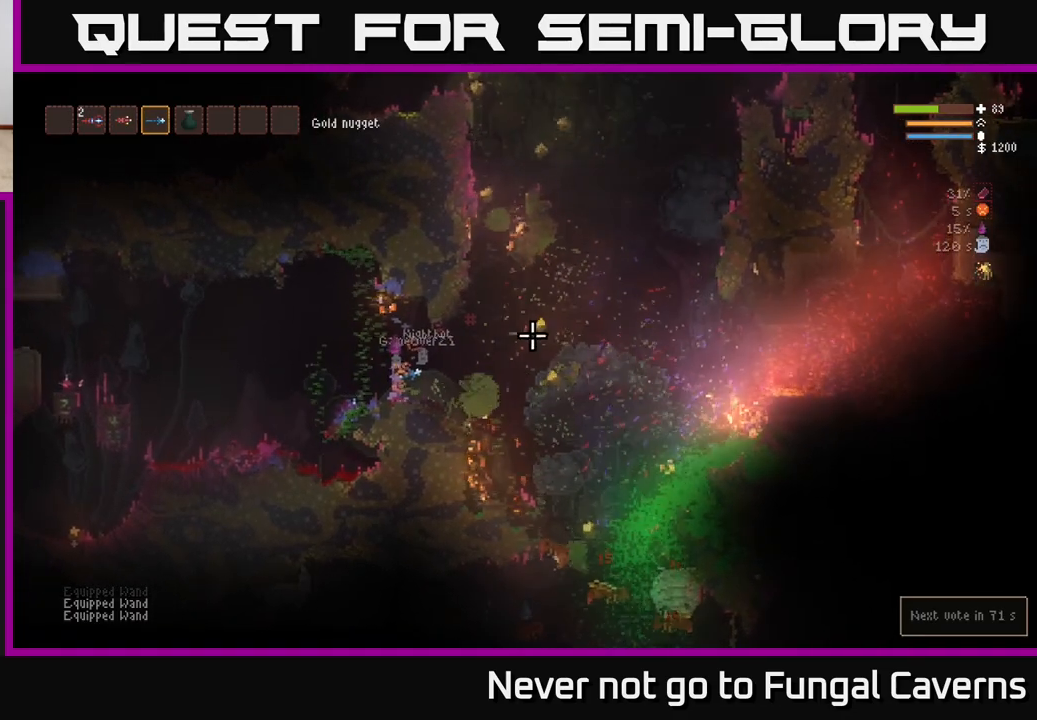
{"buttons": [], "left_stick": "right", "right_stick": "right", "events": [[83, "left_stick", "right"], [117, "L2", "down"], [250, "L2", "up"]]}
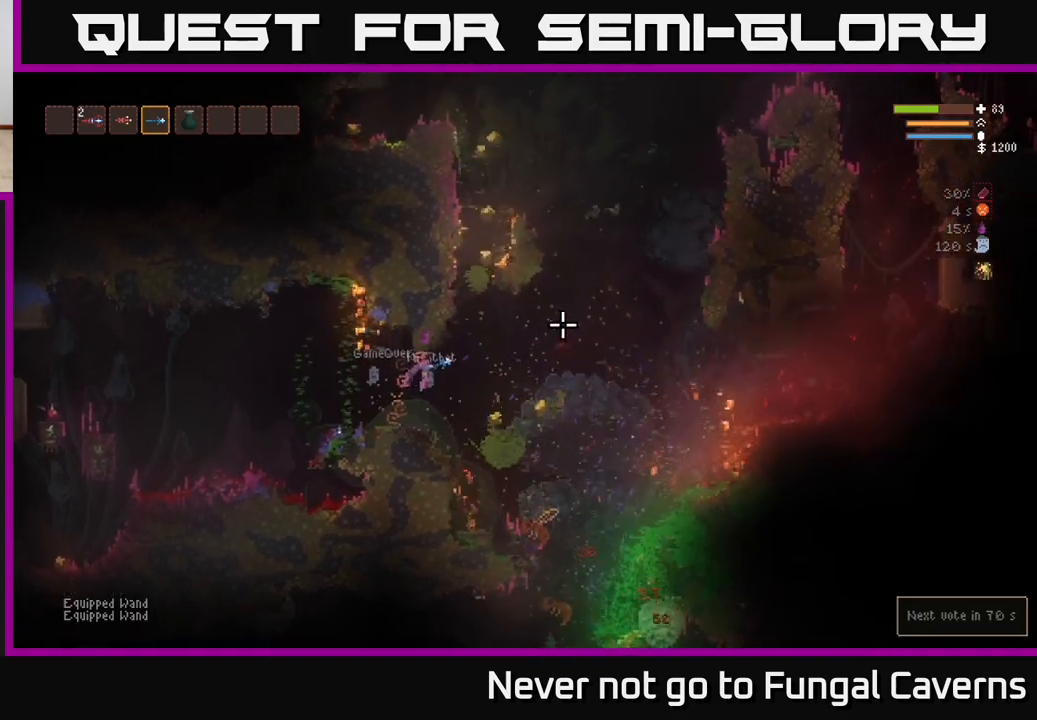
{"buttons": ["L2"], "left_stick": "left", "right_stick": "up-right", "events": [[150, "L2", "down"], [183, "right_stick", "up-right"], [300, "left_stick", "up-left"], [433, "left_stick", "center"], [483, "left_stick", "left"]]}
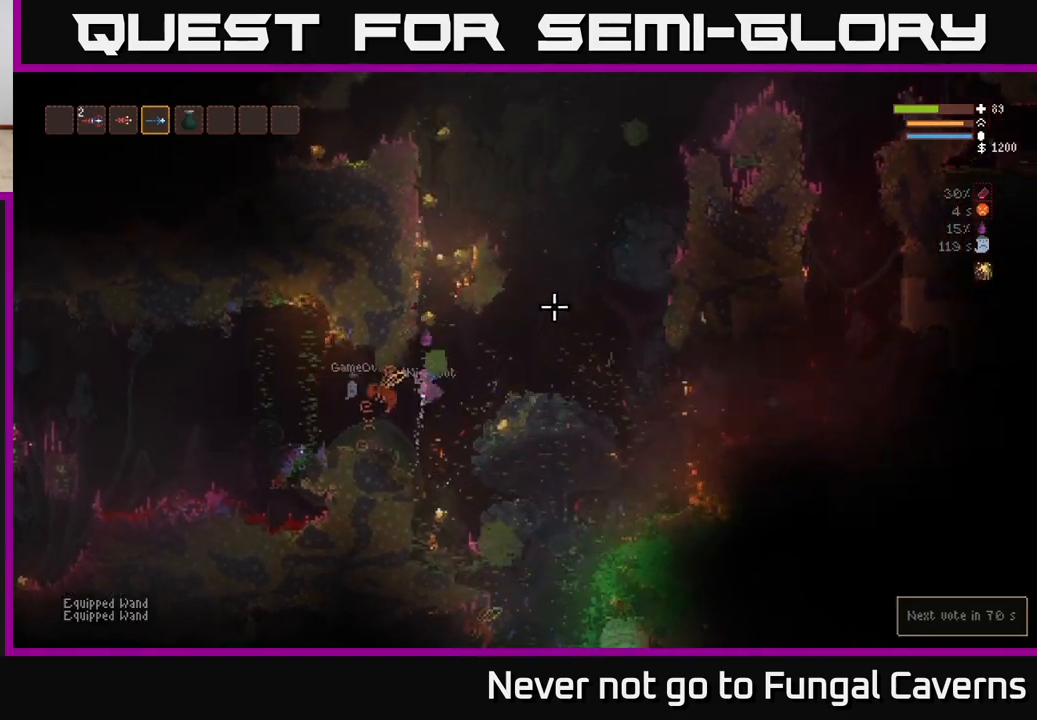
{"buttons": ["L2"], "left_stick": "center", "right_stick": "up-right", "events": [[83, "left_stick", "right"], [267, "left_stick", "up-left"], [400, "left_stick", "center"]]}
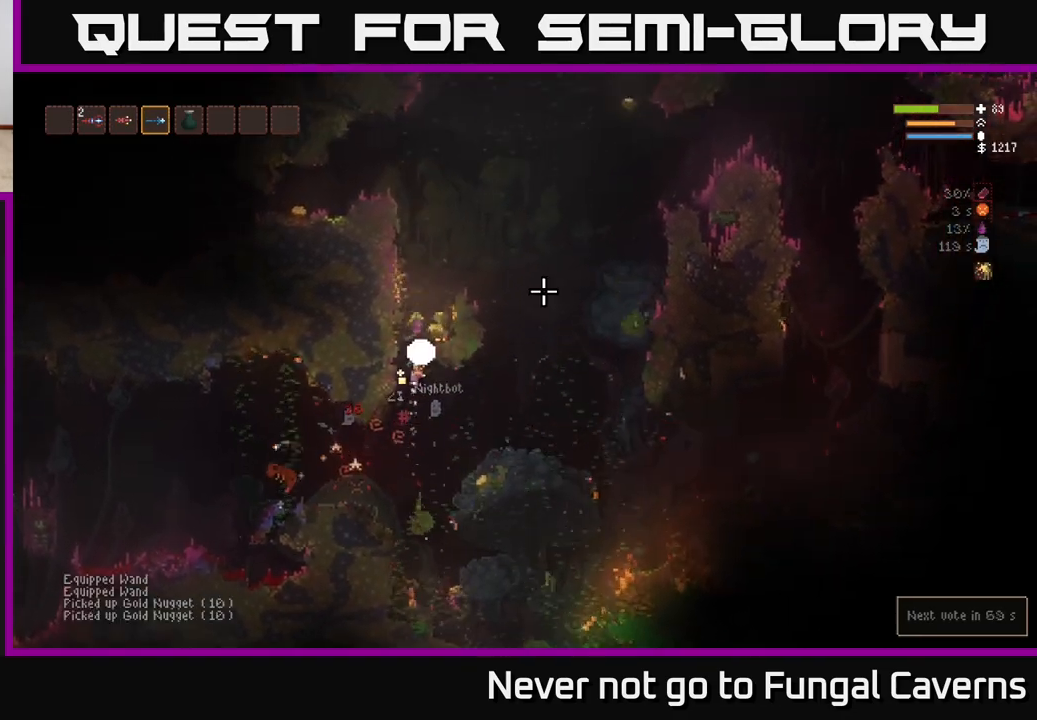
{"buttons": [], "left_stick": "right", "right_stick": "down-left", "events": [[133, "left_stick", "up-right"], [317, "right_stick", "down-left"], [383, "left_stick", "right"], [500, "L2", "up"]]}
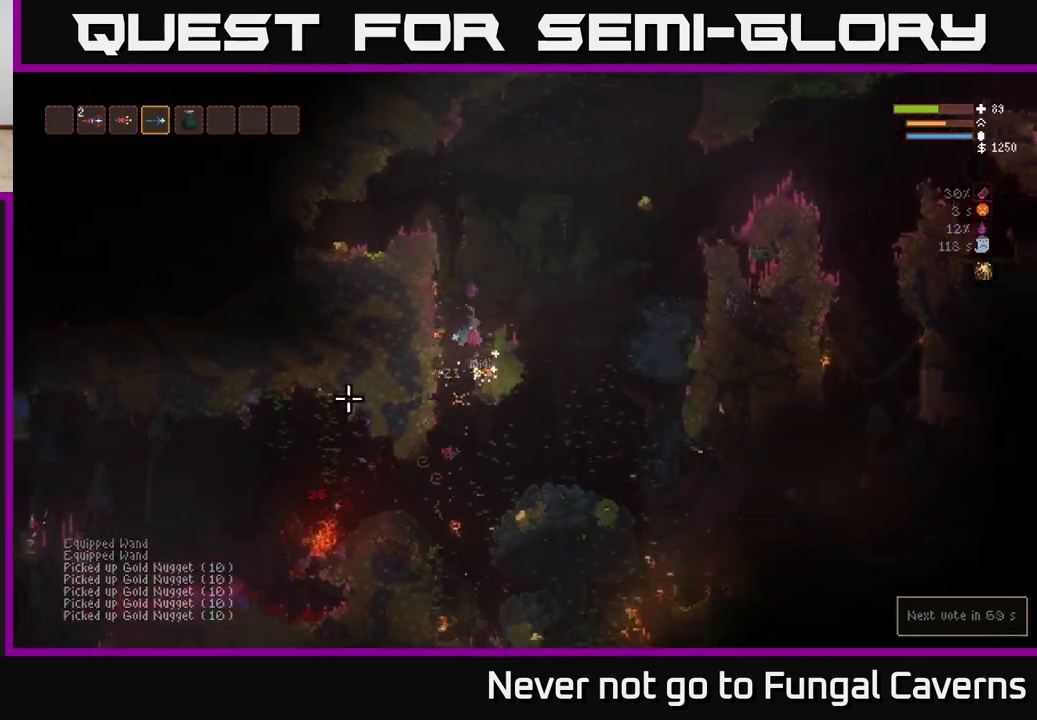
{"buttons": [], "left_stick": "center", "right_stick": "left", "events": [[100, "right_stick", "center"], [133, "left_stick", "center"], [317, "right_stick", "down-left"], [483, "right_stick", "left"]]}
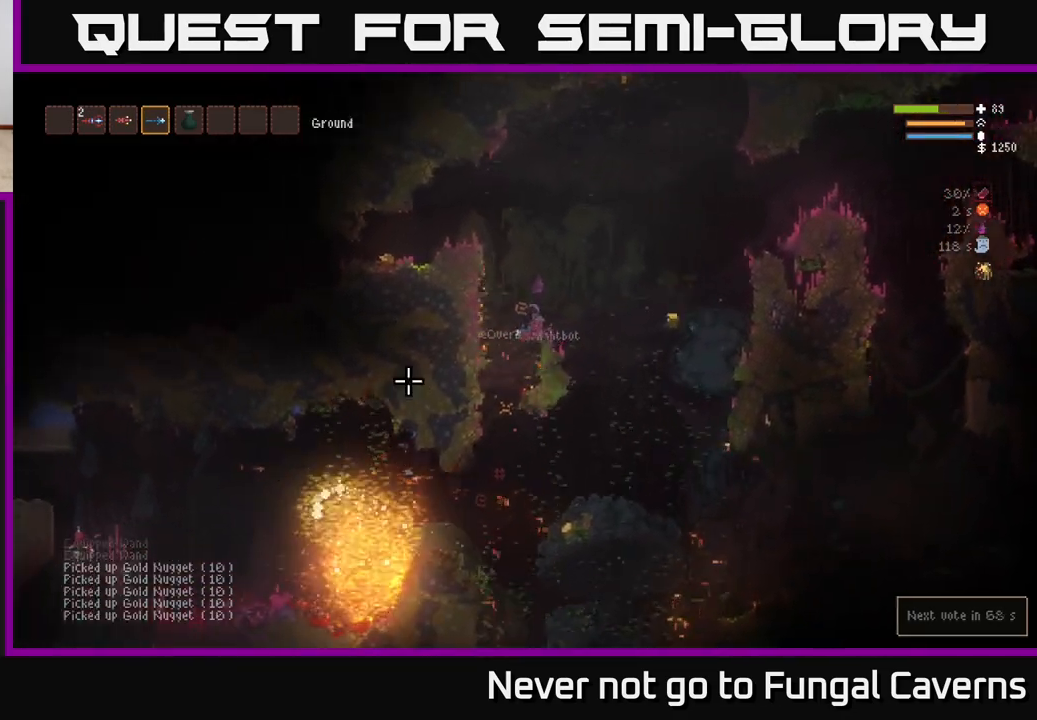
{"buttons": ["L2"], "left_stick": "left", "right_stick": "left", "events": [[150, "L2", "down"], [183, "left_stick", "left"]]}
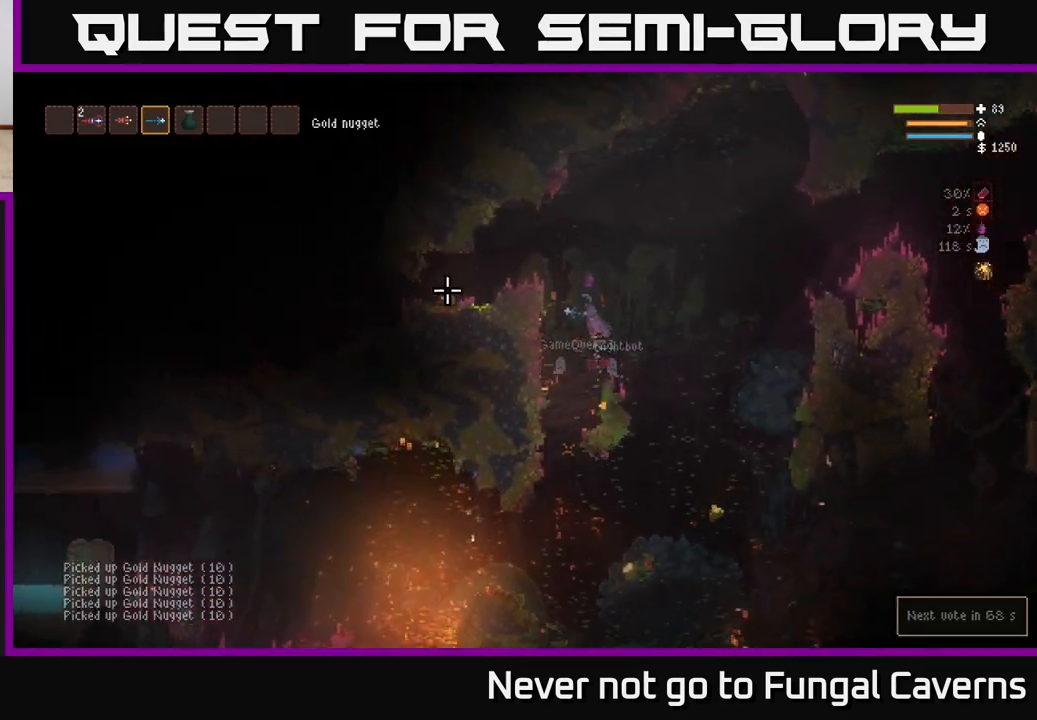
{"buttons": [], "left_stick": "left", "right_stick": "left", "events": [[450, "L2", "up"]]}
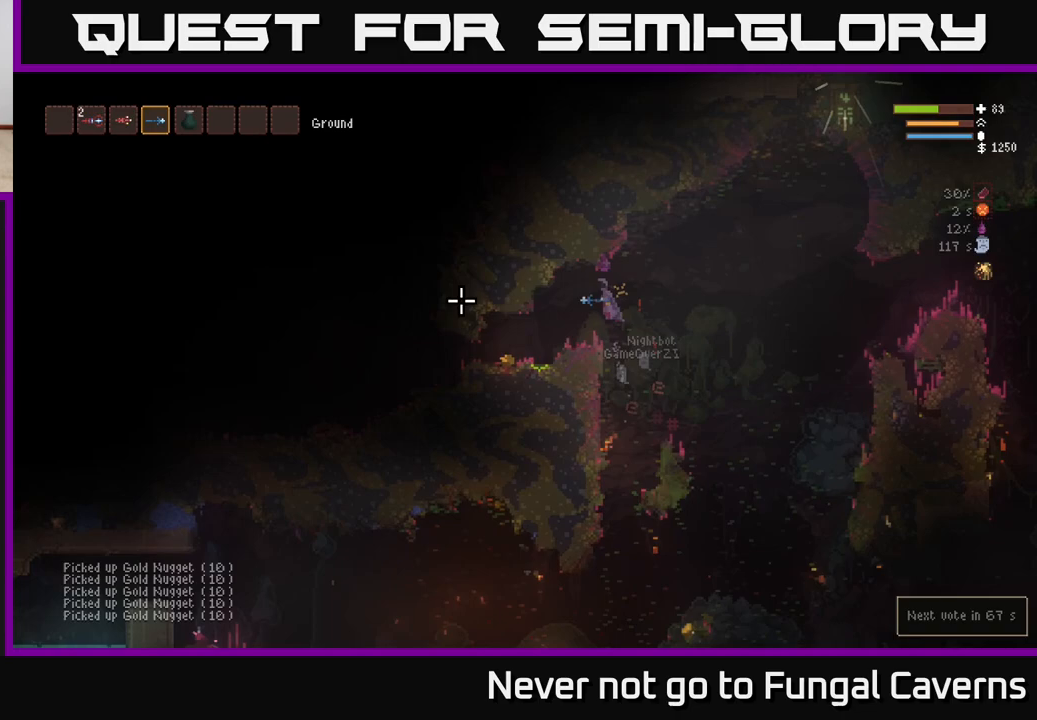
{"buttons": [], "left_stick": "left", "right_stick": "right", "events": [[33, "right_stick", "up"], [150, "right_stick", "right"]]}
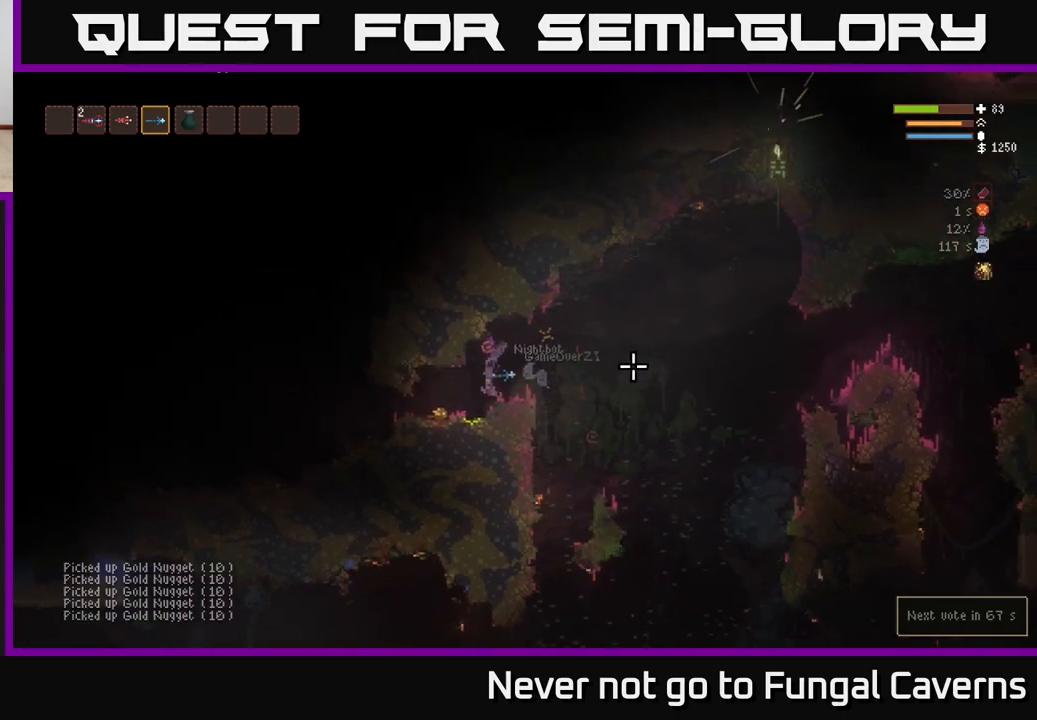
{"buttons": ["L2"], "left_stick": "right", "right_stick": "right", "events": [[250, "left_stick", "center"], [300, "left_stick", "right"], [483, "L2", "down"]]}